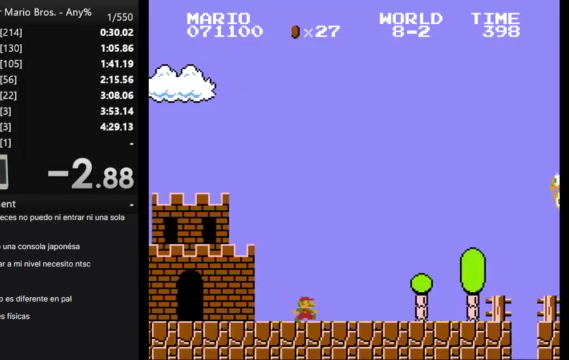
Gameplay with a controller (Nintendo layout); each line is a JSON object with the inputs held at the frame after it. "events" lists button and stick changes between this image and that frame as [ms after this image, input, new state], when the widget could be followed in between. Not read: L3 R3.
{"buttons": ["A", "B", "DPAD_RIGHT"], "events": [[467, "A", "down"]]}
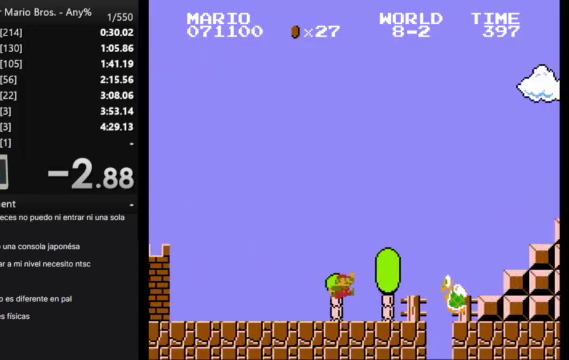
{"buttons": ["B", "DPAD_RIGHT"], "events": [[367, "A", "up"]]}
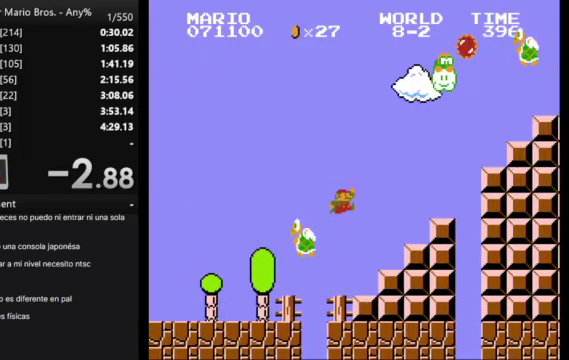
{"buttons": ["A", "B", "DPAD_RIGHT"], "events": [[233, "A", "down"]]}
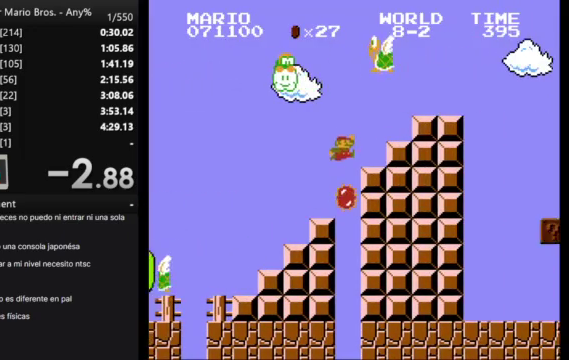
{"buttons": ["B", "DPAD_RIGHT"], "events": [[167, "A", "up"], [300, "A", "down"], [367, "A", "up"]]}
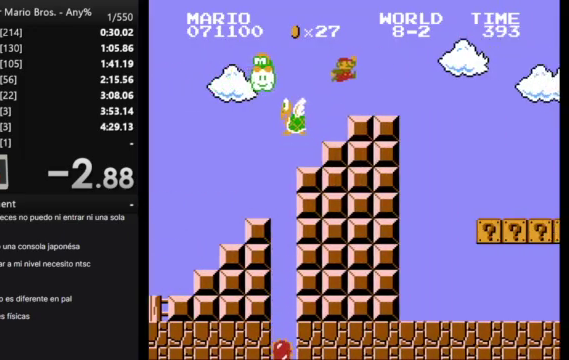
{"buttons": ["A", "B", "DPAD_RIGHT"], "events": [[400, "A", "down"]]}
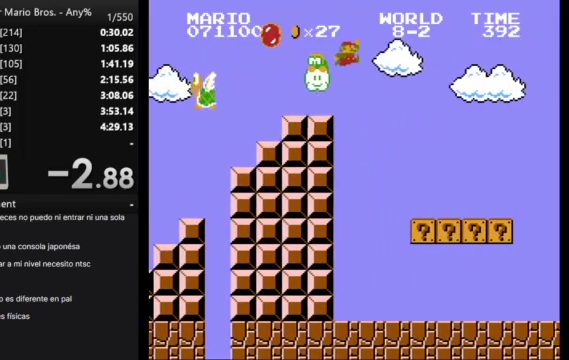
{"buttons": ["A", "B", "DPAD_RIGHT"], "events": []}
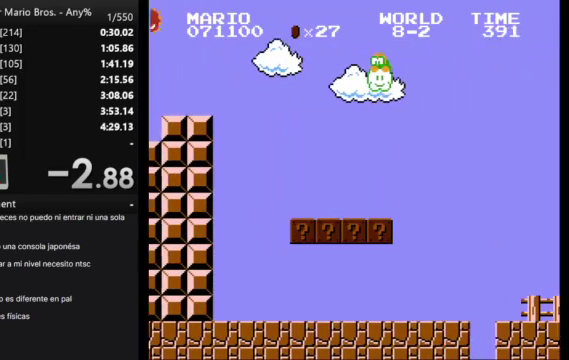
{"buttons": ["B", "DPAD_RIGHT"], "events": [[133, "A", "up"]]}
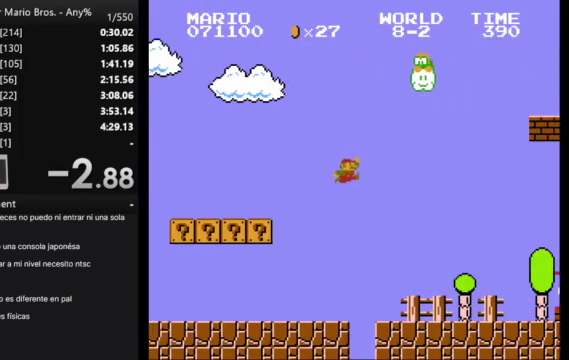
{"buttons": ["B", "DPAD_RIGHT"], "events": []}
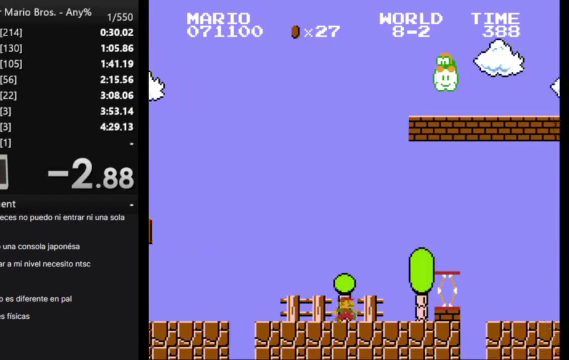
{"buttons": ["B", "DPAD_RIGHT"], "events": [[67, "A", "down"], [367, "A", "up"]]}
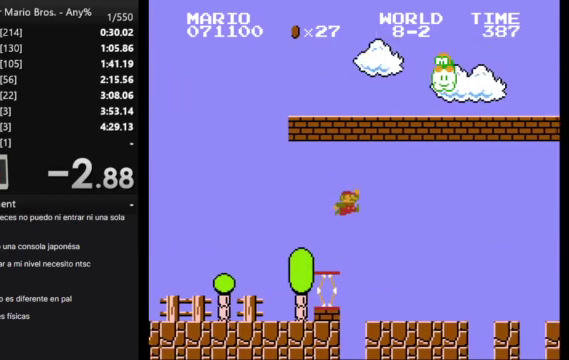
{"buttons": ["A", "B", "DPAD_RIGHT"], "events": [[467, "A", "down"]]}
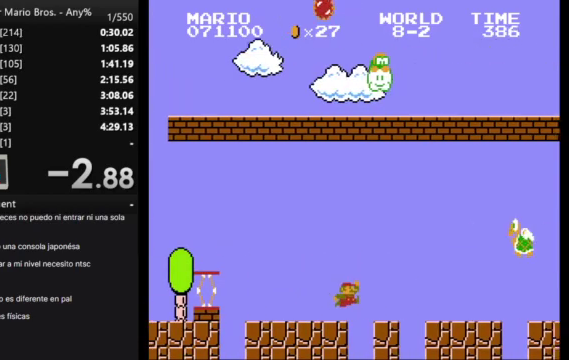
{"buttons": ["B", "DPAD_RIGHT"], "events": [[400, "A", "up"]]}
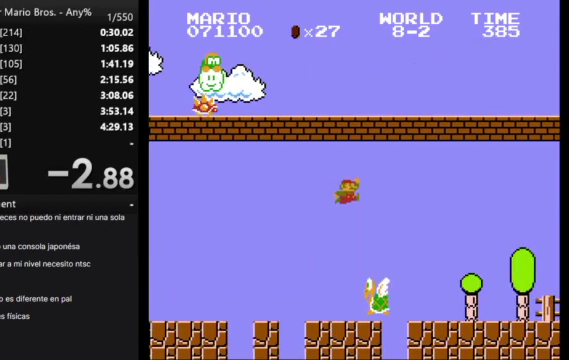
{"buttons": ["B", "DPAD_RIGHT"], "events": []}
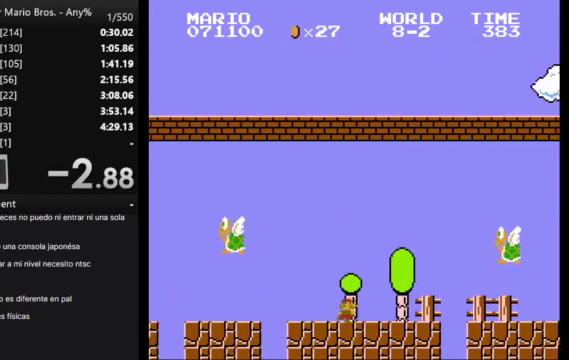
{"buttons": ["A", "B", "DPAD_RIGHT"], "events": [[300, "A", "down"]]}
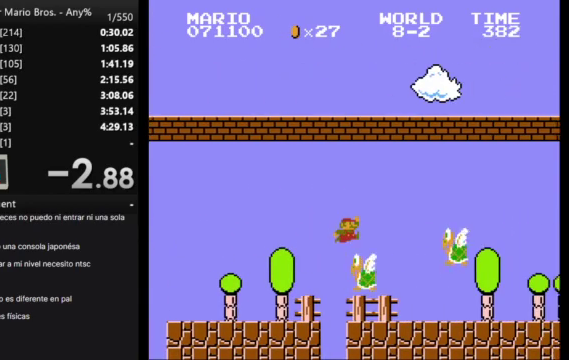
{"buttons": ["B", "DPAD_RIGHT"], "events": [[233, "A", "up"]]}
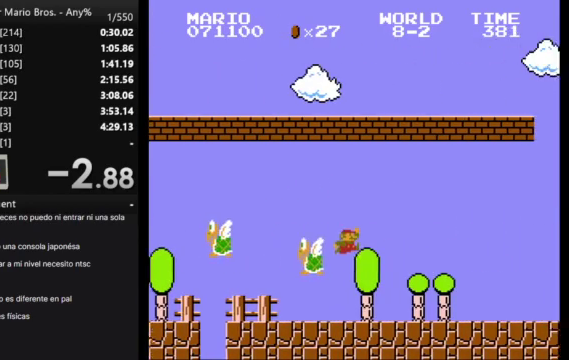
{"buttons": ["A", "B", "DPAD_RIGHT"], "events": [[367, "A", "down"]]}
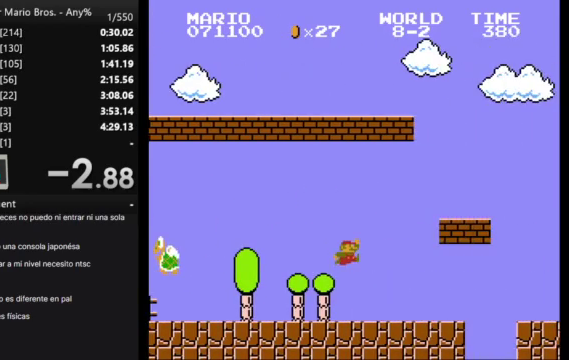
{"buttons": ["B", "DPAD_RIGHT"], "events": [[300, "A", "up"]]}
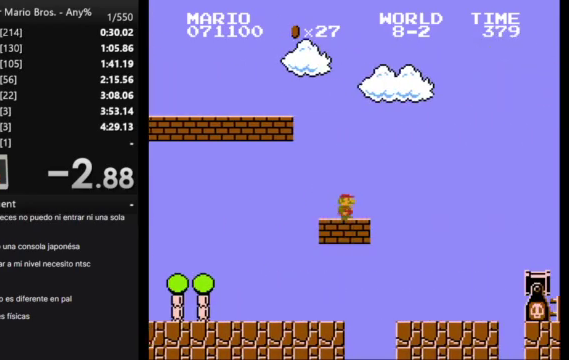
{"buttons": ["B", "DPAD_RIGHT"], "events": [[67, "A", "down"], [300, "A", "up"]]}
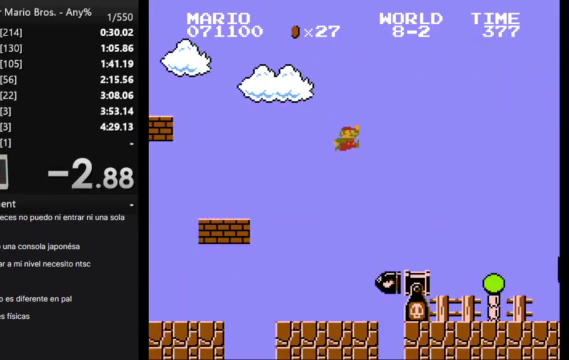
{"buttons": ["A", "B", "DPAD_RIGHT"], "events": [[400, "A", "down"]]}
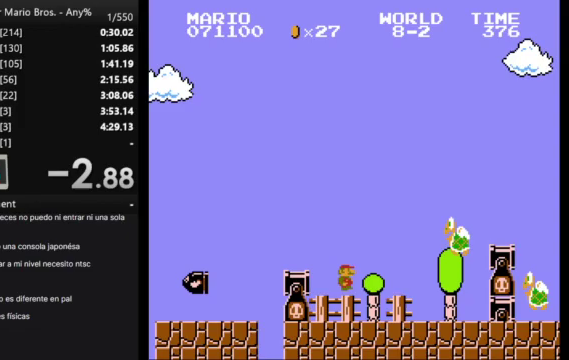
{"buttons": ["A", "B", "DPAD_RIGHT"], "events": []}
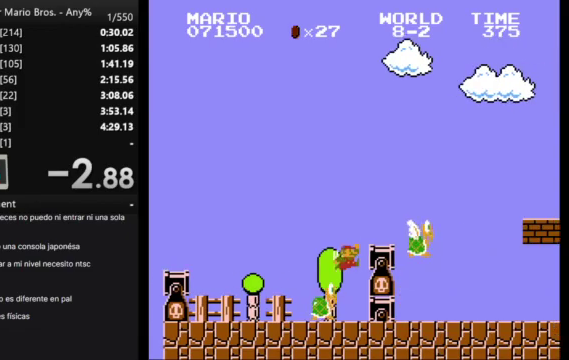
{"buttons": ["B", "DPAD_RIGHT"], "events": [[33, "A", "up"]]}
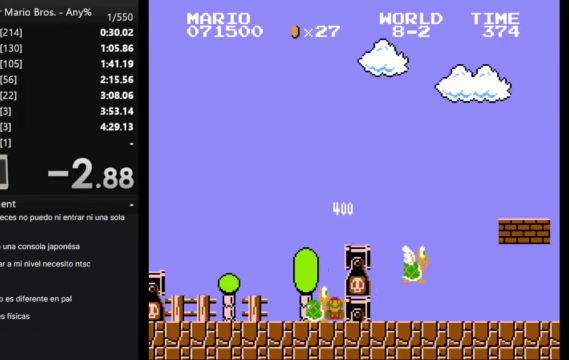
{"buttons": [], "events": [[33, "A", "down"], [233, "A", "up"], [233, "DPAD_RIGHT", "up"], [300, "B", "up"]]}
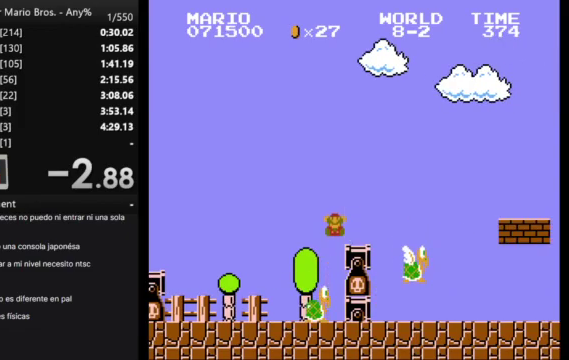
{"buttons": [], "events": []}
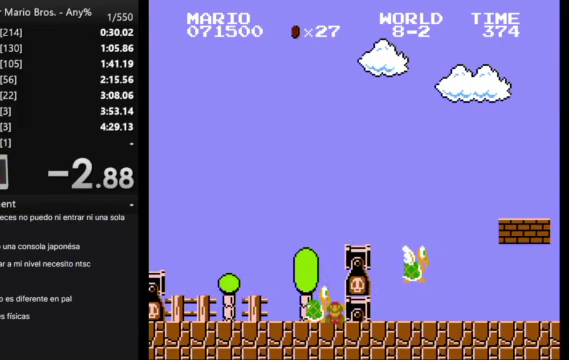
{"buttons": [], "events": []}
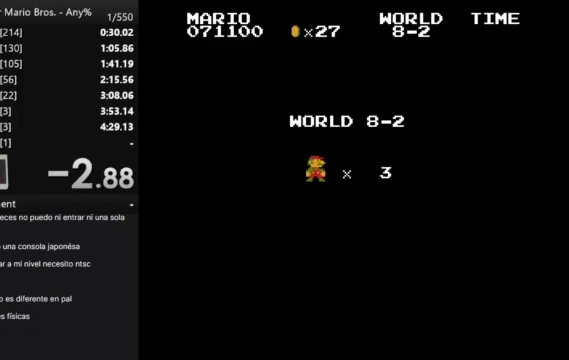
{"buttons": [], "events": []}
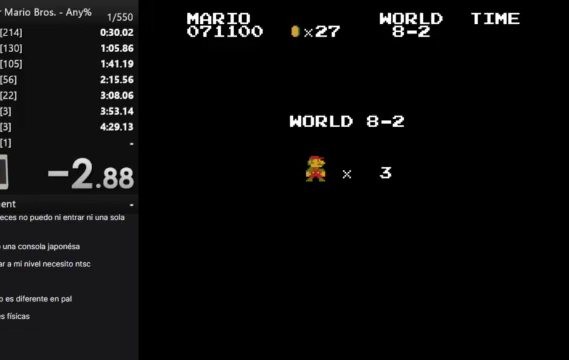
{"buttons": [], "events": []}
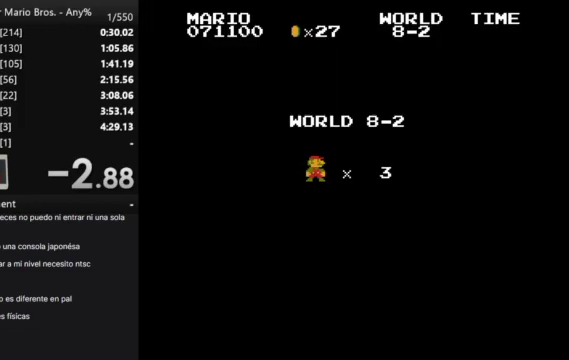
{"buttons": ["B"], "events": [[500, "B", "down"]]}
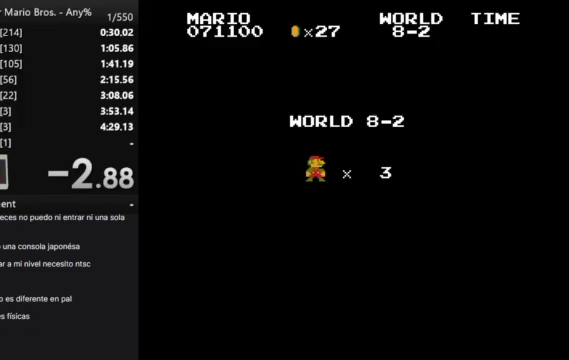
{"buttons": ["B", "DPAD_RIGHT"], "events": [[67, "DPAD_RIGHT", "down"]]}